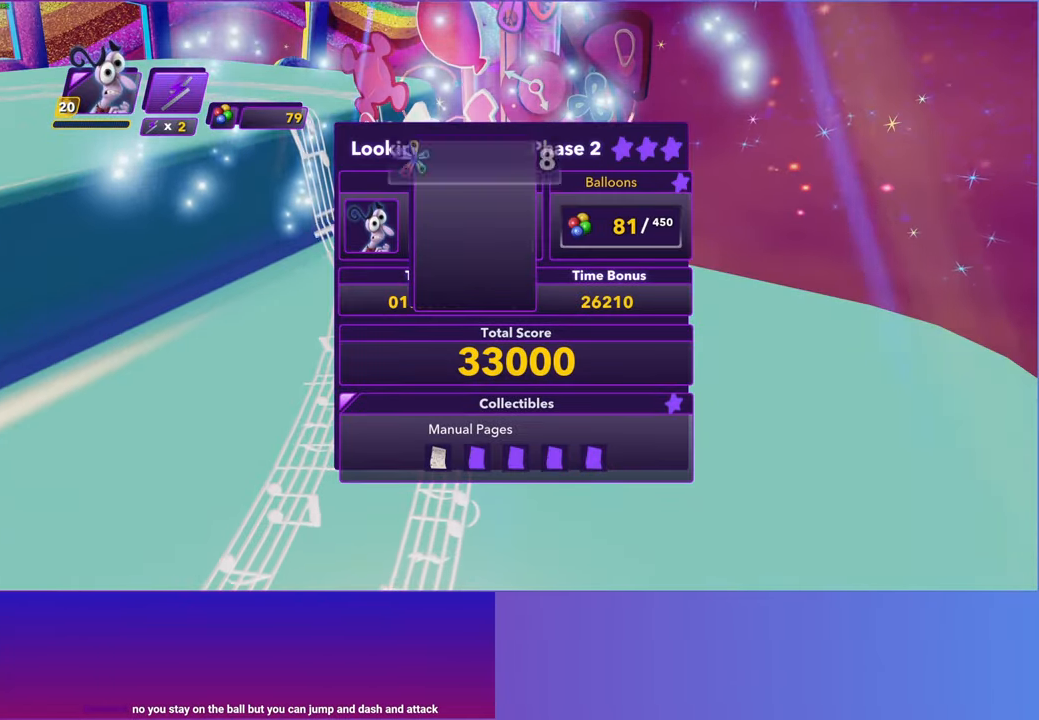
Gameplay with a controller (Xbox layout); each line is a JSON object with the inputs held at the frame after it. "events" lists button and stick changes between this image and that frame as [ms after this image, input, new state], when the widget could be followed in between.
{"buttons": [], "left_stick": "center", "right_stick": "center", "events": [[17, "A", "down"], [167, "A", "up"], [267, "A", "down"], [400, "A", "up"]]}
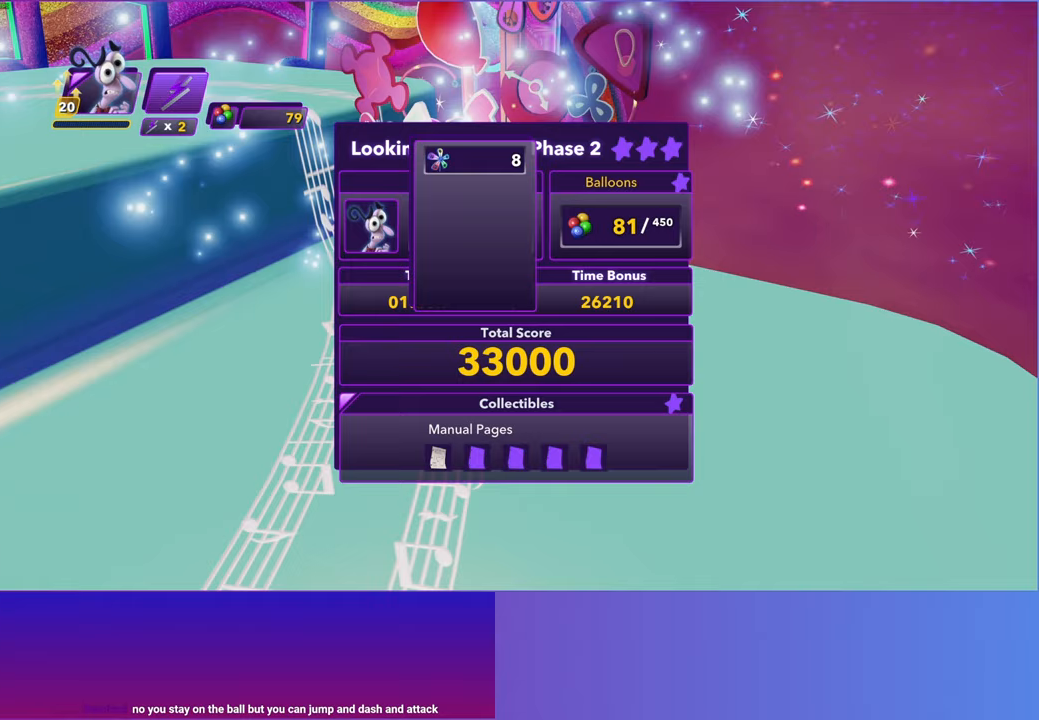
{"buttons": ["A"], "left_stick": "center", "right_stick": "center", "events": [[17, "A", "down"], [167, "A", "up"], [250, "A", "down"], [350, "A", "up"], [450, "A", "down"]]}
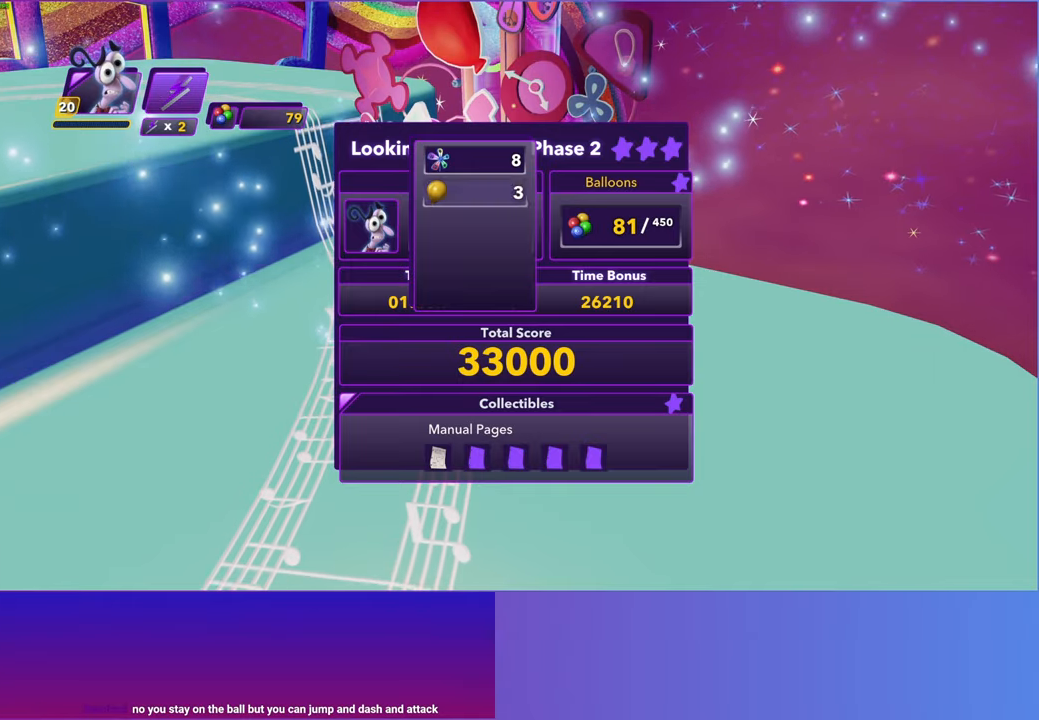
{"buttons": [], "left_stick": "center", "right_stick": "center", "events": [[50, "A", "up"], [133, "A", "down"], [250, "A", "up"], [350, "A", "down"], [467, "A", "up"]]}
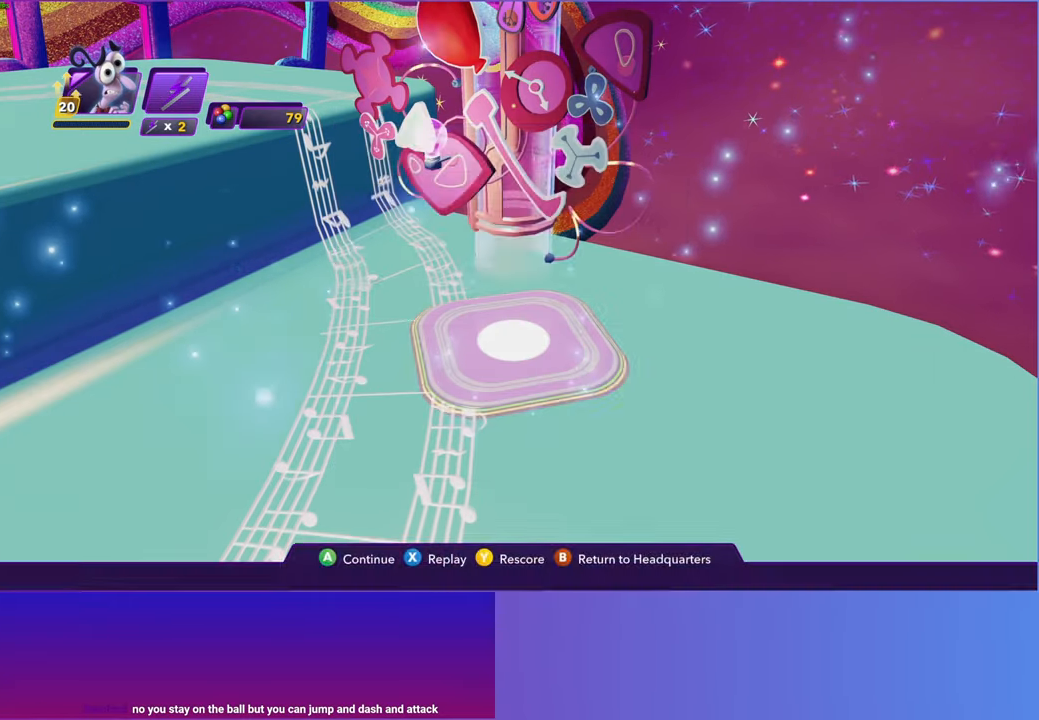
{"buttons": [], "left_stick": "center", "right_stick": "center", "events": [[83, "A", "down"], [200, "A", "up"]]}
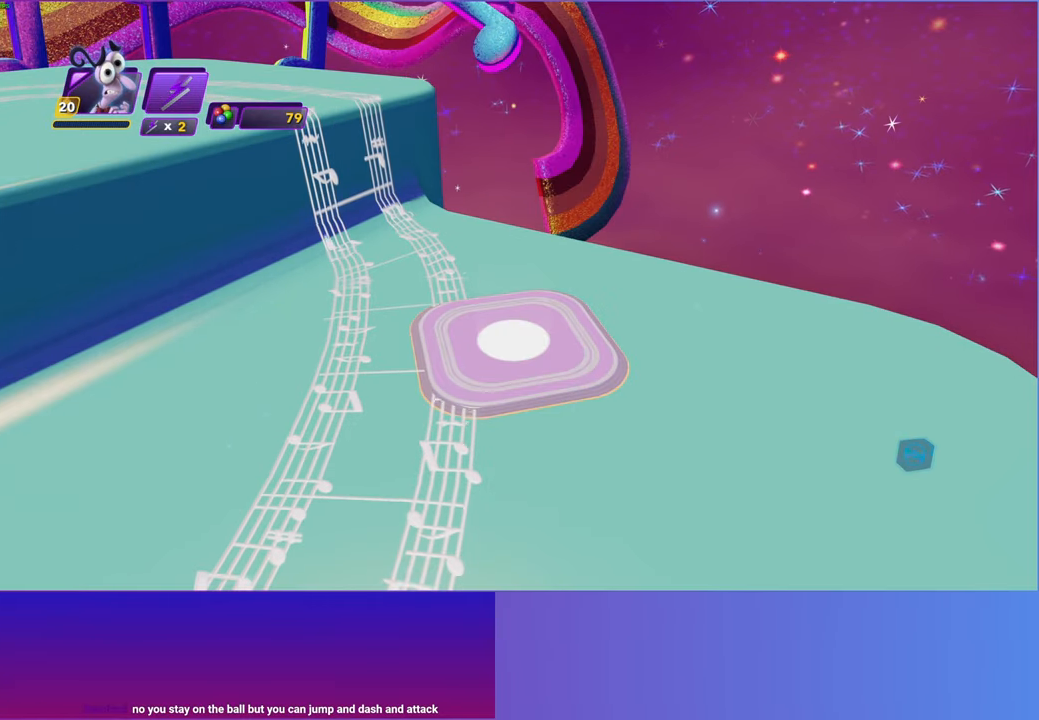
{"buttons": [], "left_stick": "right", "right_stick": "center", "events": [[467, "left_stick", "right"]]}
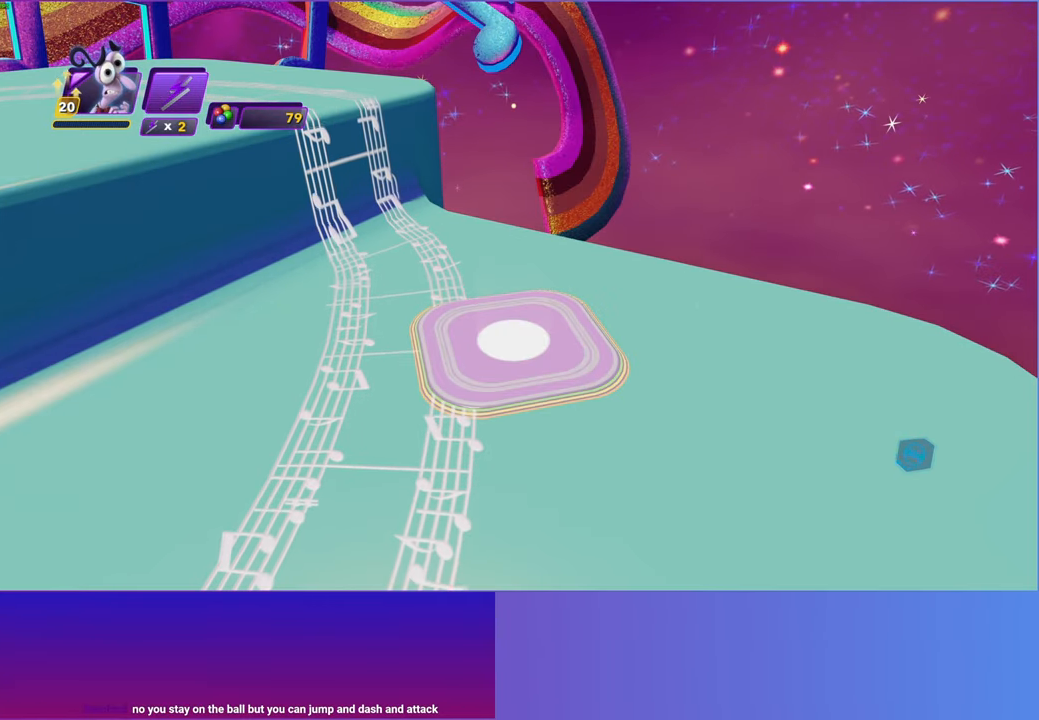
{"buttons": [], "left_stick": "center", "right_stick": "center", "events": [[433, "left_stick", "center"]]}
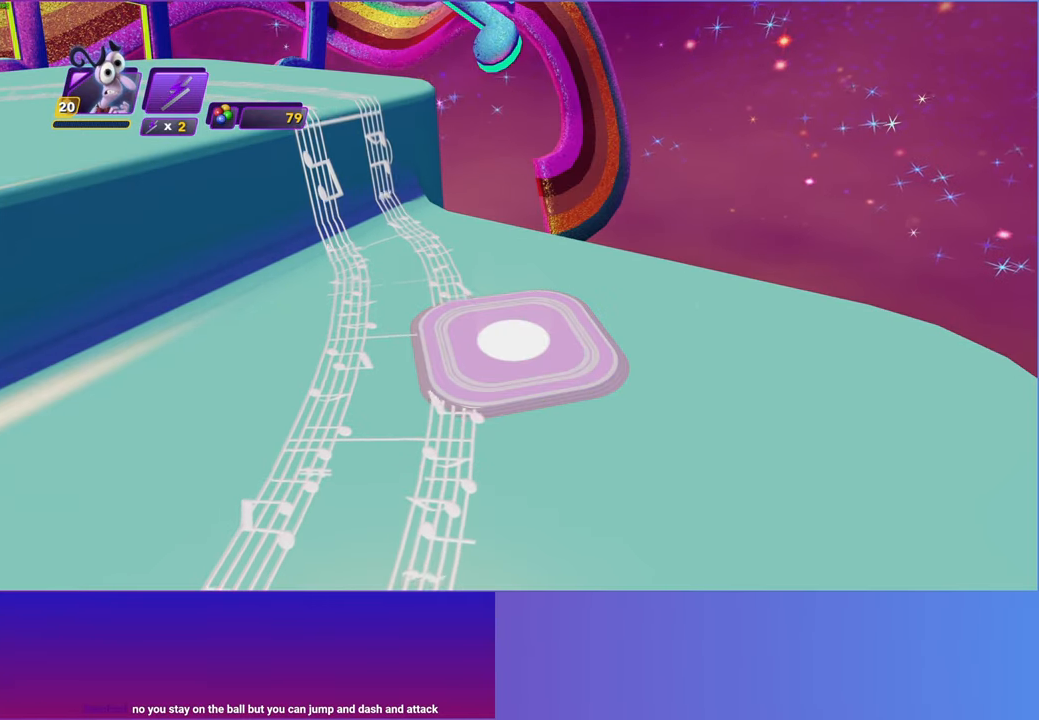
{"buttons": [], "left_stick": "up-right", "right_stick": "center", "events": [[133, "left_stick", "right"], [183, "left_stick", "up-right"]]}
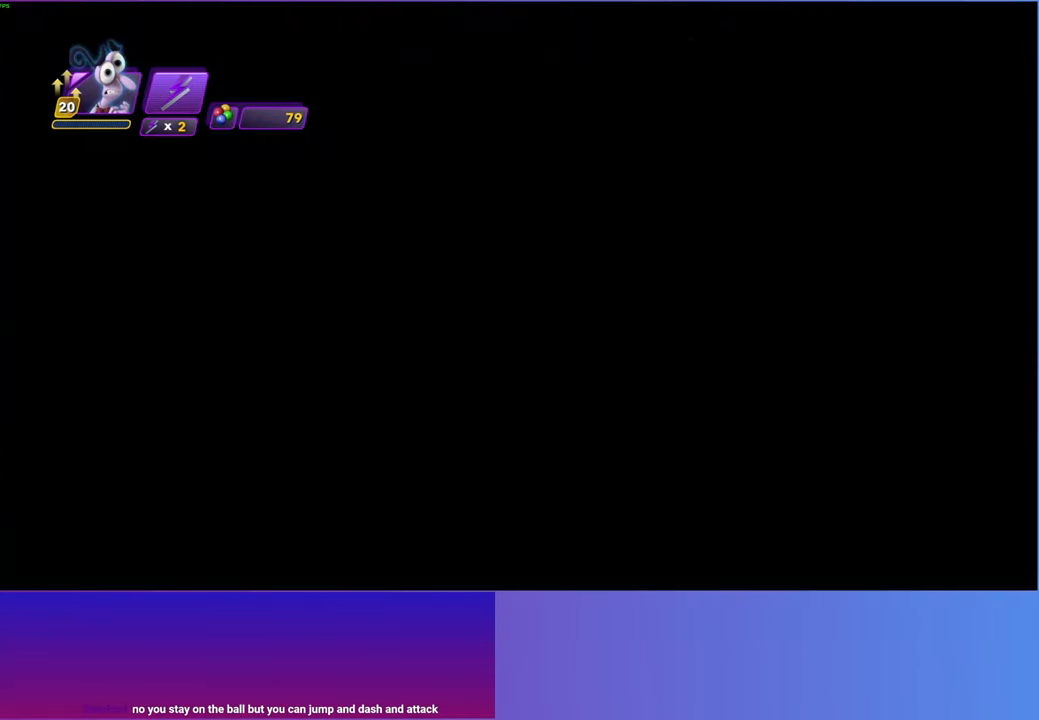
{"buttons": [], "left_stick": "up", "right_stick": "center", "events": [[300, "left_stick", "up"]]}
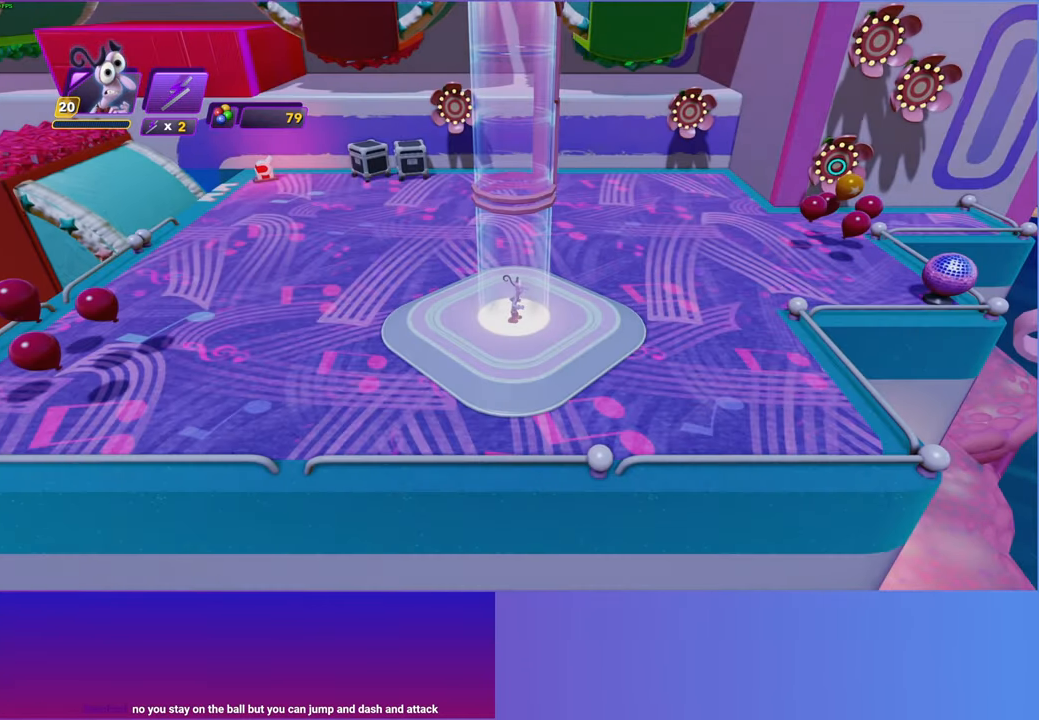
{"buttons": [], "left_stick": "up", "right_stick": "center", "events": [[167, "B", "down"], [217, "B", "up"], [350, "B", "down"], [433, "B", "up"]]}
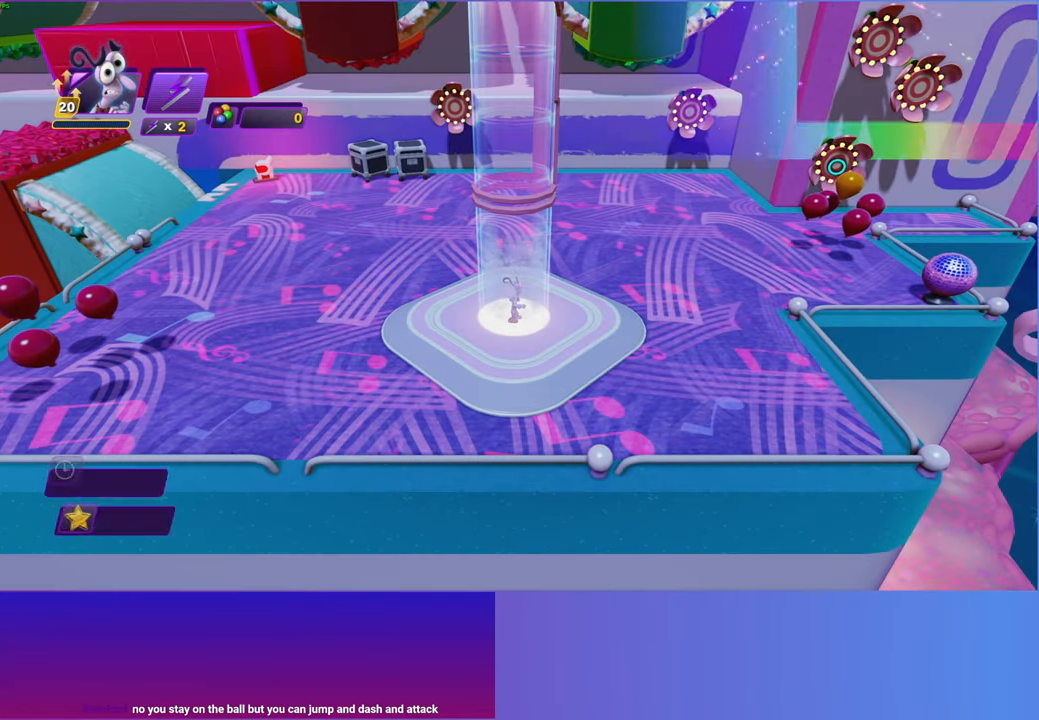
{"buttons": [], "left_stick": "up", "right_stick": "center", "events": [[50, "B", "down"], [133, "B", "up"], [217, "B", "down"], [300, "B", "up"], [417, "B", "down"], [467, "B", "up"]]}
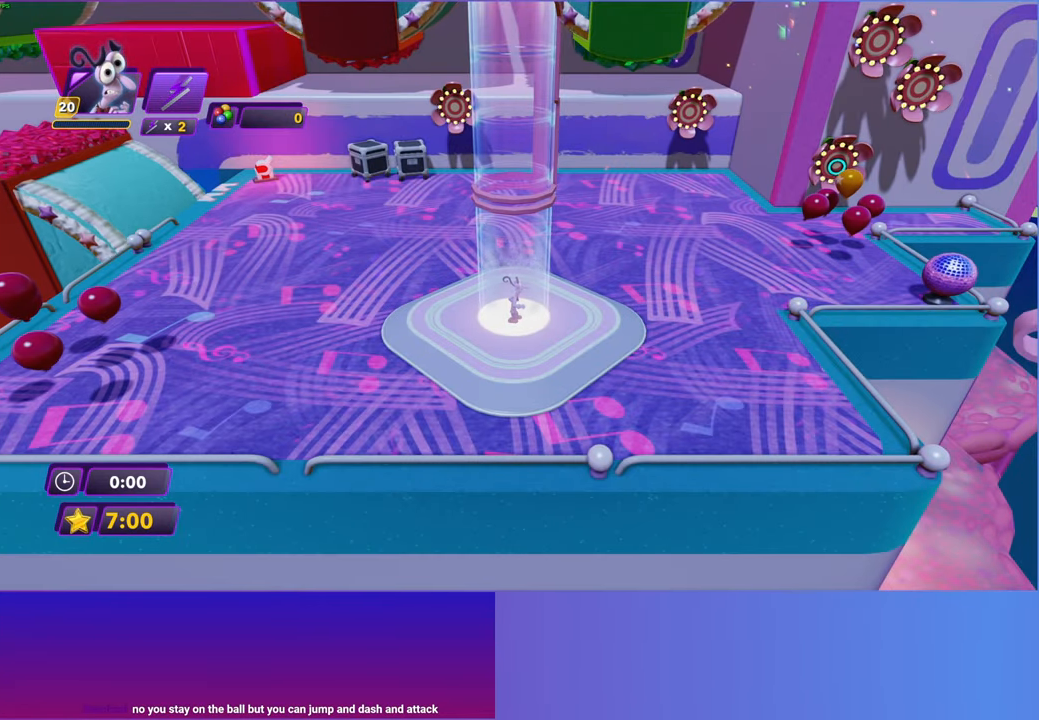
{"buttons": ["B"], "left_stick": "up-left", "right_stick": "center", "events": [[83, "B", "down"], [167, "B", "up"], [250, "B", "down"], [267, "left_stick", "up-left"], [333, "B", "up"], [433, "B", "down"]]}
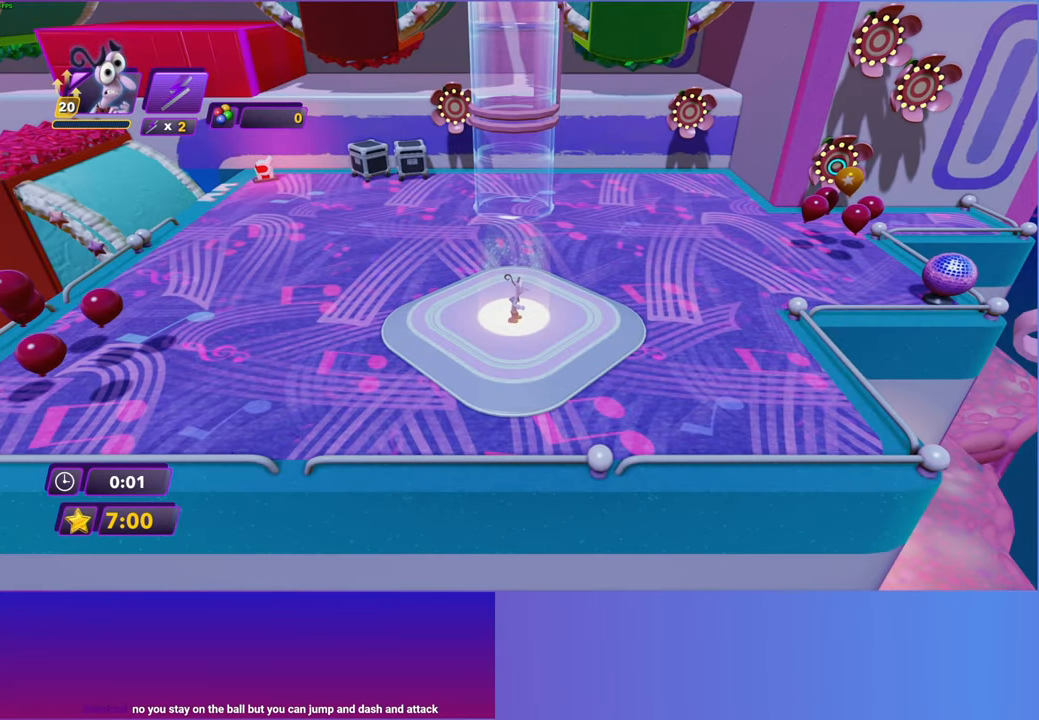
{"buttons": ["B"], "left_stick": "up-left", "right_stick": "center", "events": [[17, "B", "up"], [117, "B", "down"], [200, "B", "up"], [283, "B", "down"], [350, "B", "up"], [467, "B", "down"]]}
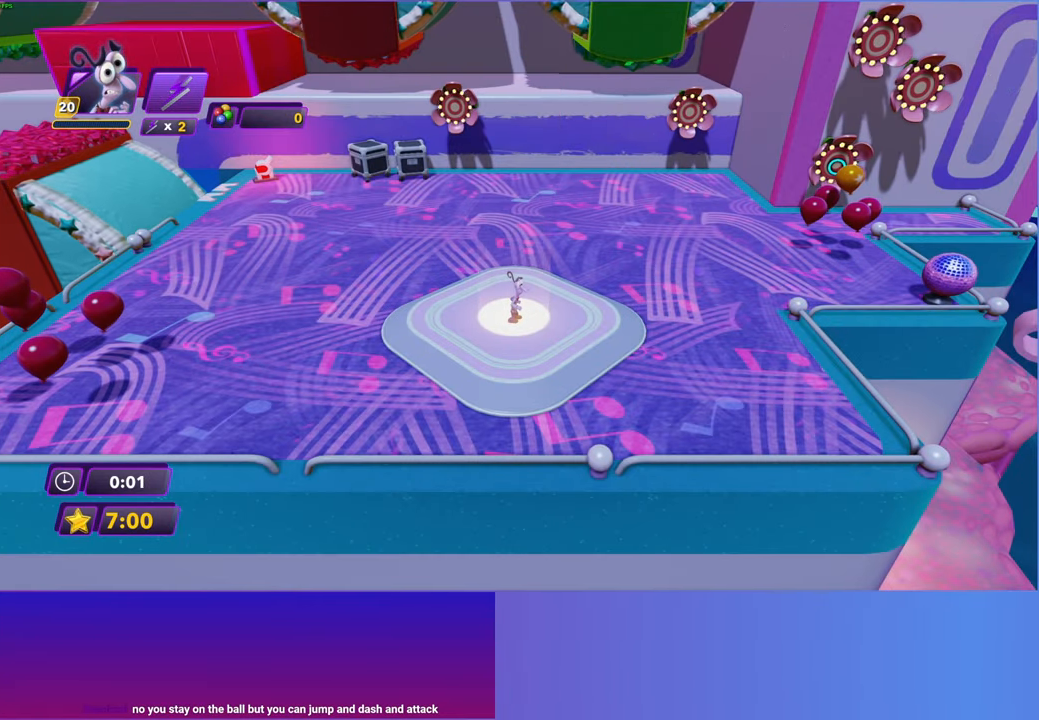
{"buttons": [], "left_stick": "up-left", "right_stick": "center", "events": [[50, "B", "up"], [167, "B", "down"], [250, "B", "up"], [350, "B", "down"], [417, "B", "up"]]}
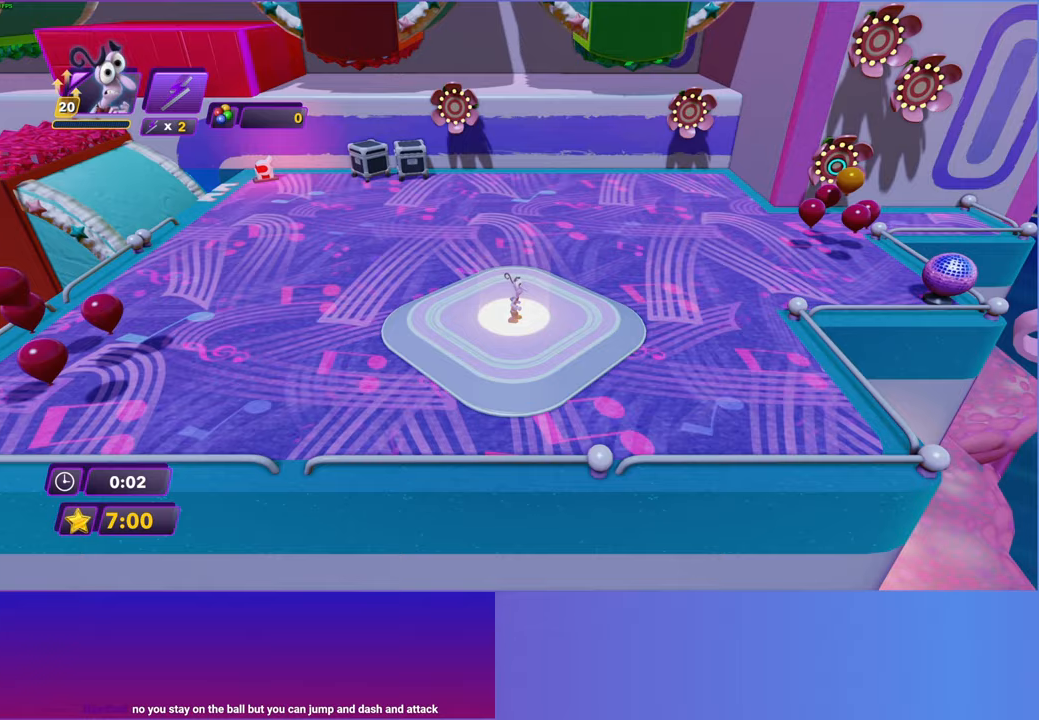
{"buttons": [], "left_stick": "up-left", "right_stick": "center", "events": [[33, "B", "down"], [100, "B", "up"], [200, "B", "down"], [267, "B", "up"], [383, "B", "down"], [433, "B", "up"]]}
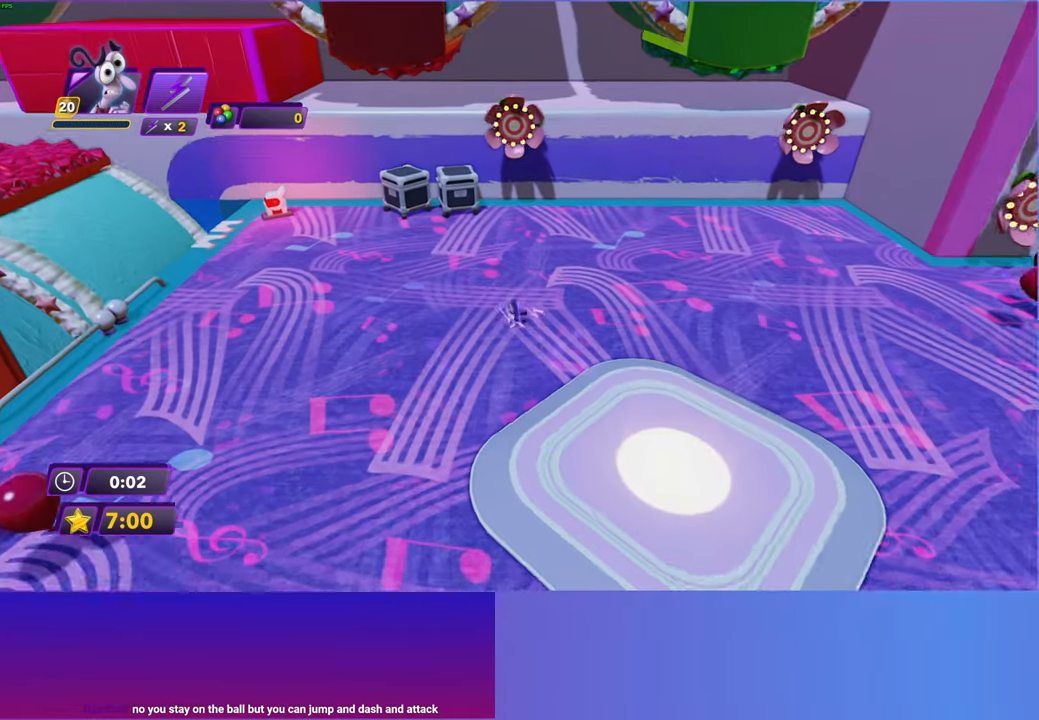
{"buttons": [], "left_stick": "up-left", "right_stick": "center", "events": [[133, "left_stick", "up"], [383, "A", "down"], [383, "left_stick", "up-left"], [467, "A", "up"]]}
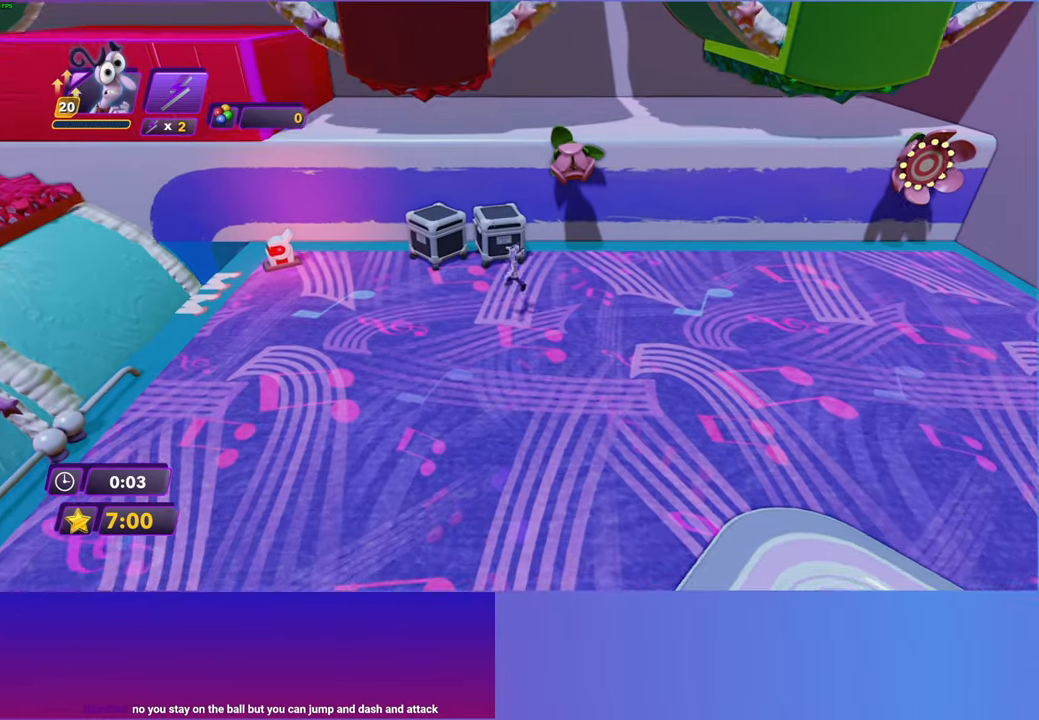
{"buttons": [], "left_stick": "up", "right_stick": "center", "events": [[83, "A", "down"], [133, "left_stick", "up"], [167, "A", "up"]]}
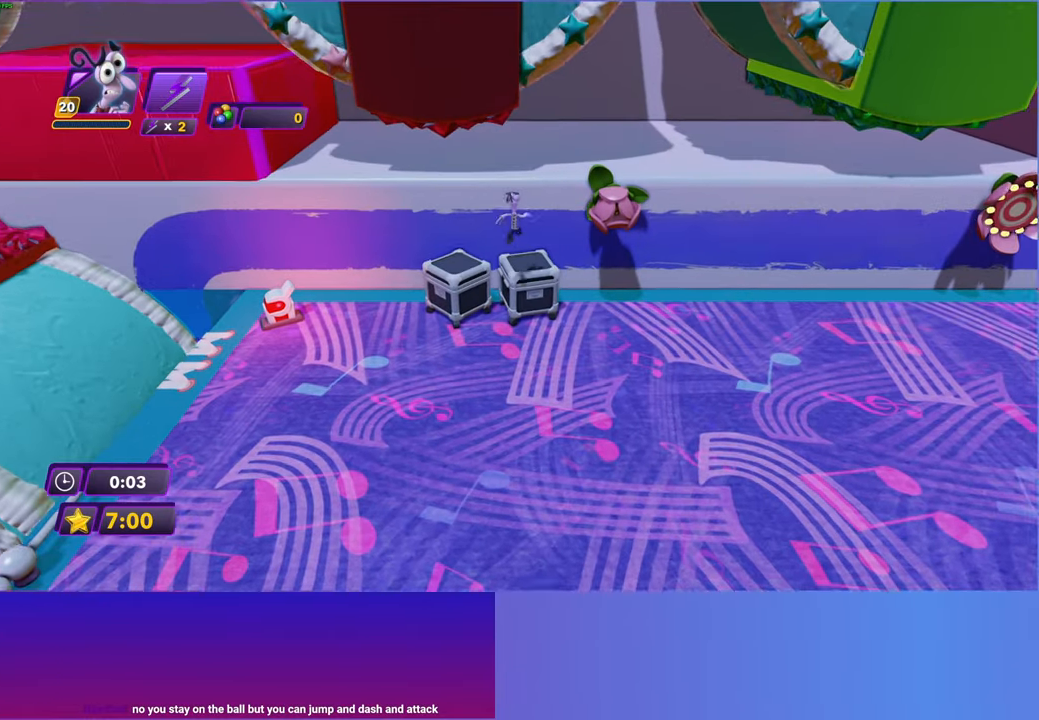
{"buttons": [], "left_stick": "up-right", "right_stick": "center", "events": [[67, "left_stick", "up-right"], [300, "A", "down"], [383, "A", "up"]]}
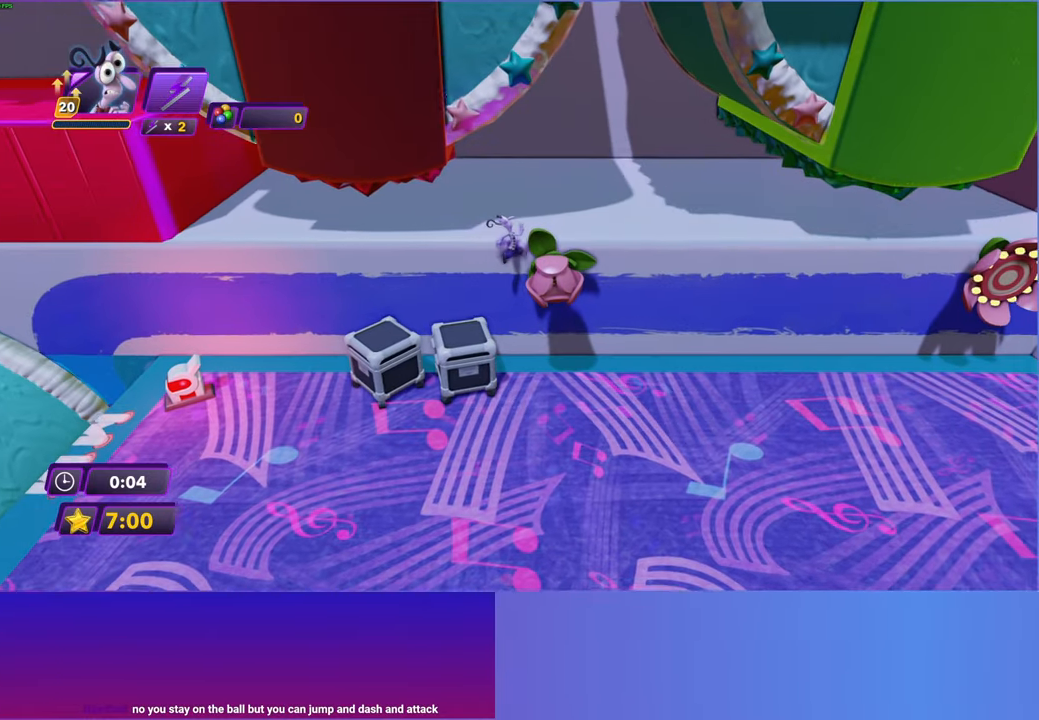
{"buttons": [], "left_stick": "up-right", "right_stick": "center", "events": [[17, "A", "down"], [17, "left_stick", "right"], [100, "A", "up"], [200, "left_stick", "up-right"]]}
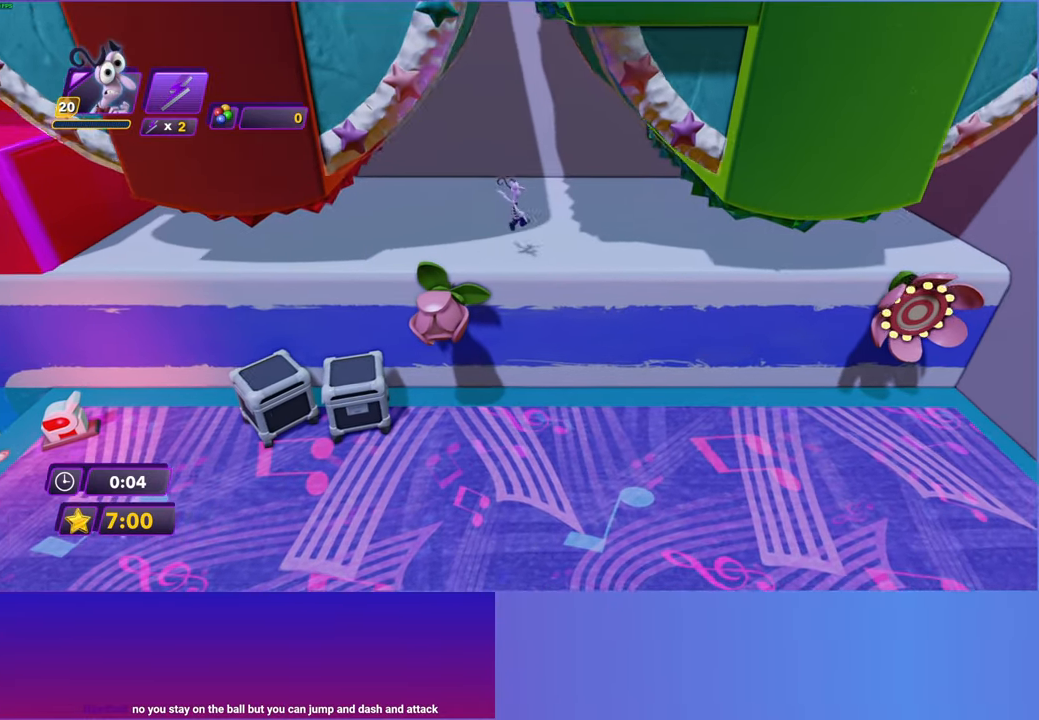
{"buttons": [], "left_stick": "center", "right_stick": "center", "events": [[117, "left_stick", "right"], [250, "left_stick", "down-right"], [383, "START", "down"], [383, "left_stick", "center"], [467, "START", "up"]]}
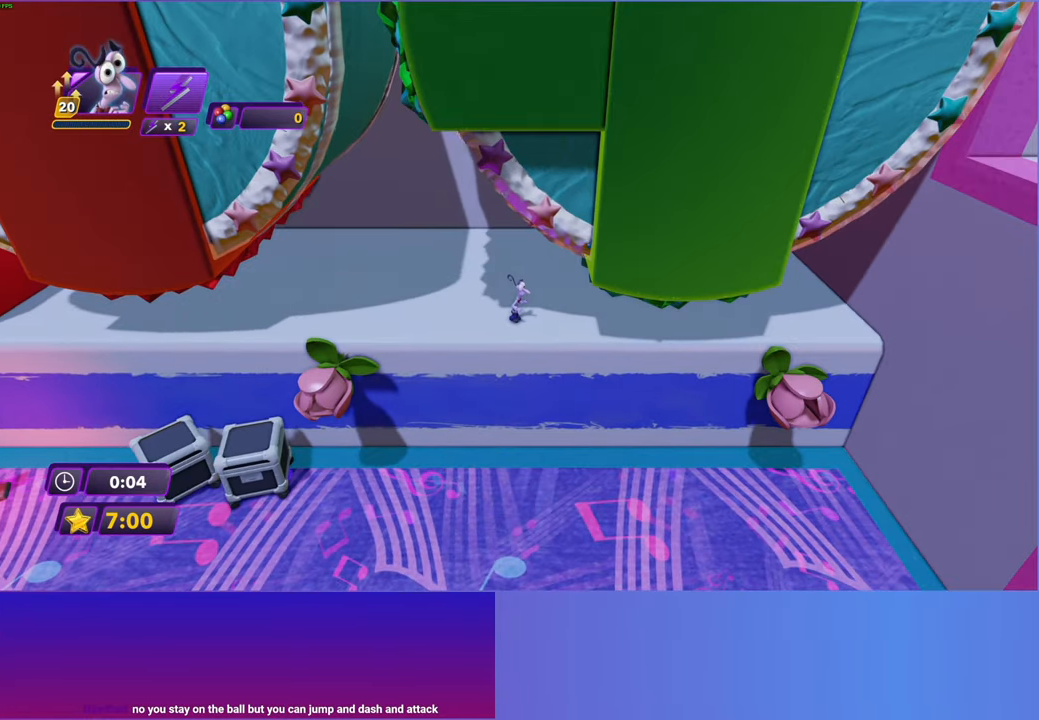
{"buttons": ["A"], "left_stick": "center", "right_stick": "center", "events": [[100, "A", "down"], [183, "A", "up"], [300, "A", "down"], [383, "A", "up"], [467, "A", "down"]]}
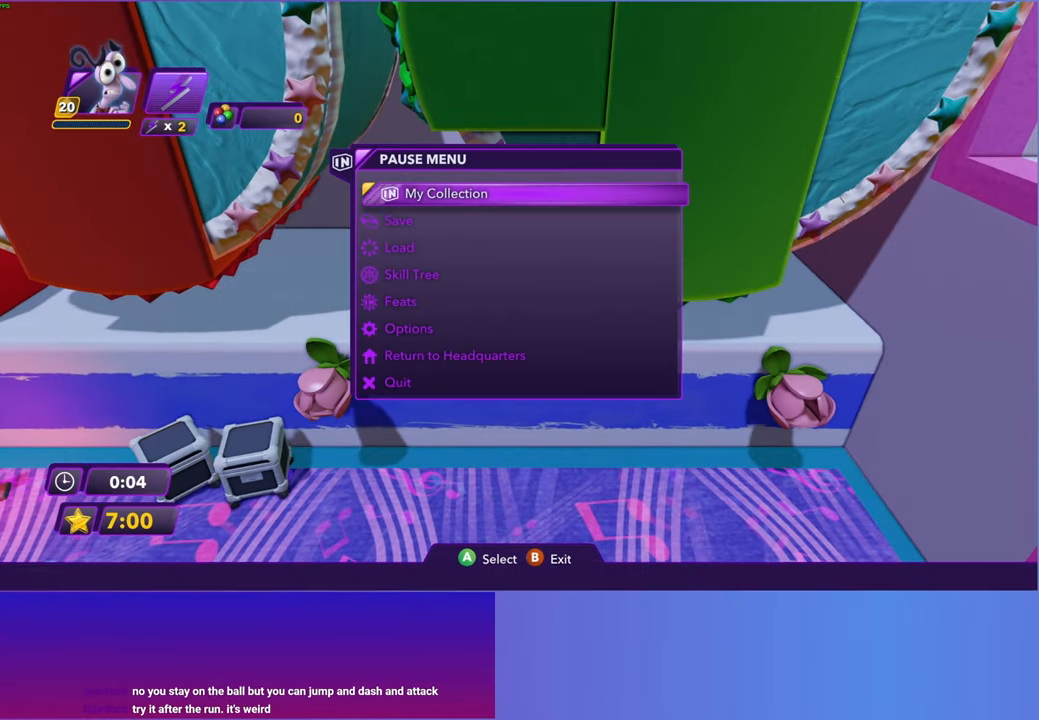
{"buttons": ["A"], "left_stick": "center", "right_stick": "center", "events": [[50, "A", "up"], [133, "A", "down"], [217, "A", "up"], [333, "A", "down"], [417, "A", "up"], [500, "A", "down"]]}
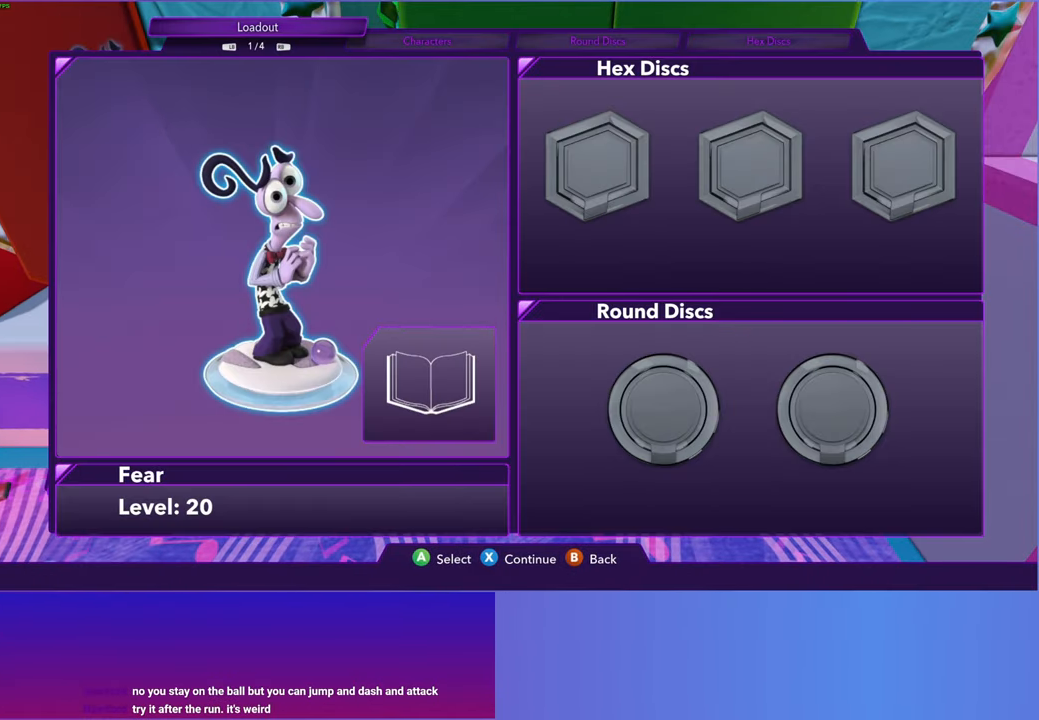
{"buttons": ["A"], "left_stick": "center", "right_stick": "center", "events": [[83, "A", "up"], [217, "A", "down"], [300, "A", "up"], [417, "A", "down"]]}
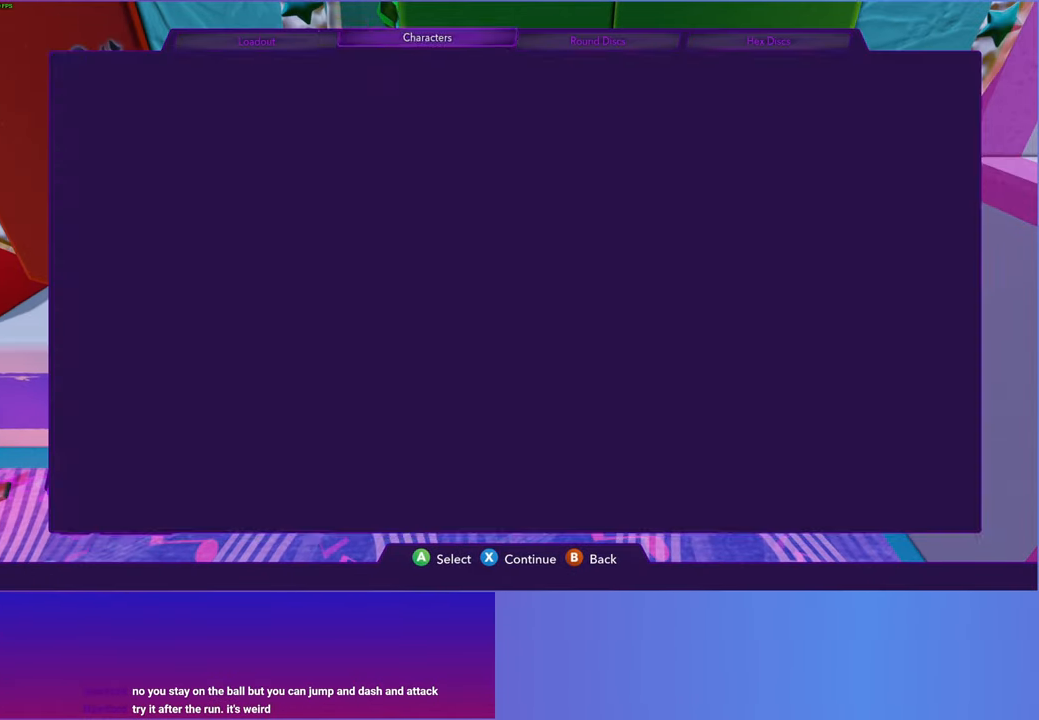
{"buttons": [], "left_stick": "center", "right_stick": "center", "events": [[33, "A", "up"], [183, "A", "down"], [250, "A", "up"], [417, "X", "down"], [500, "X", "up"]]}
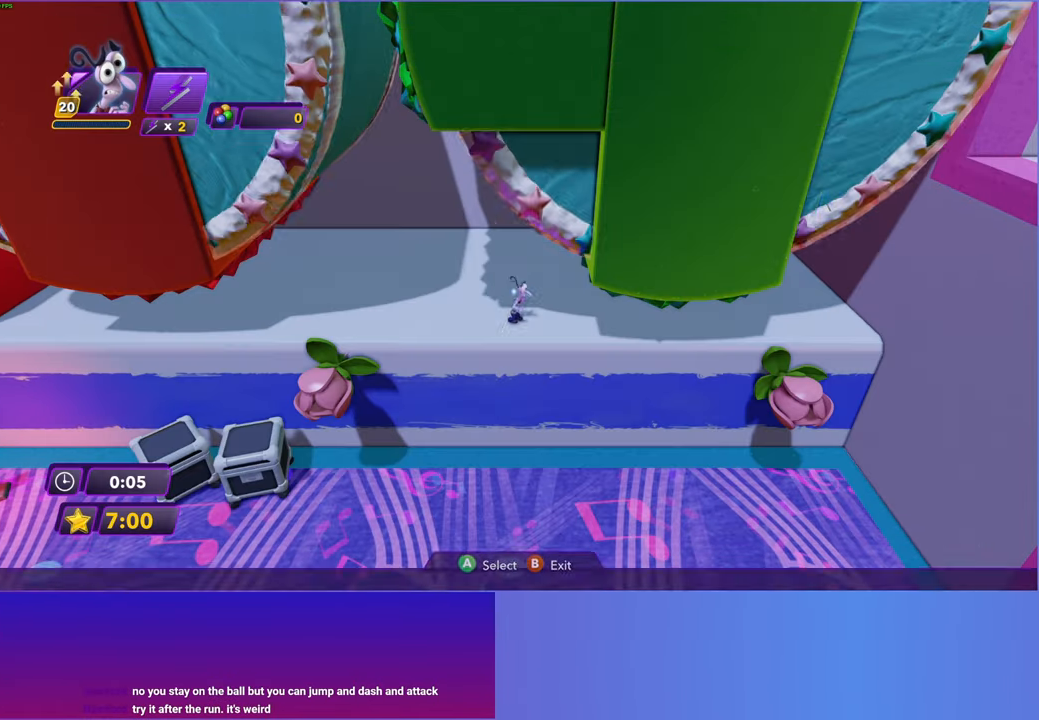
{"buttons": [], "left_stick": "center", "right_stick": "center", "events": [[100, "START", "down"], [217, "START", "up"], [333, "A", "down"], [417, "A", "up"]]}
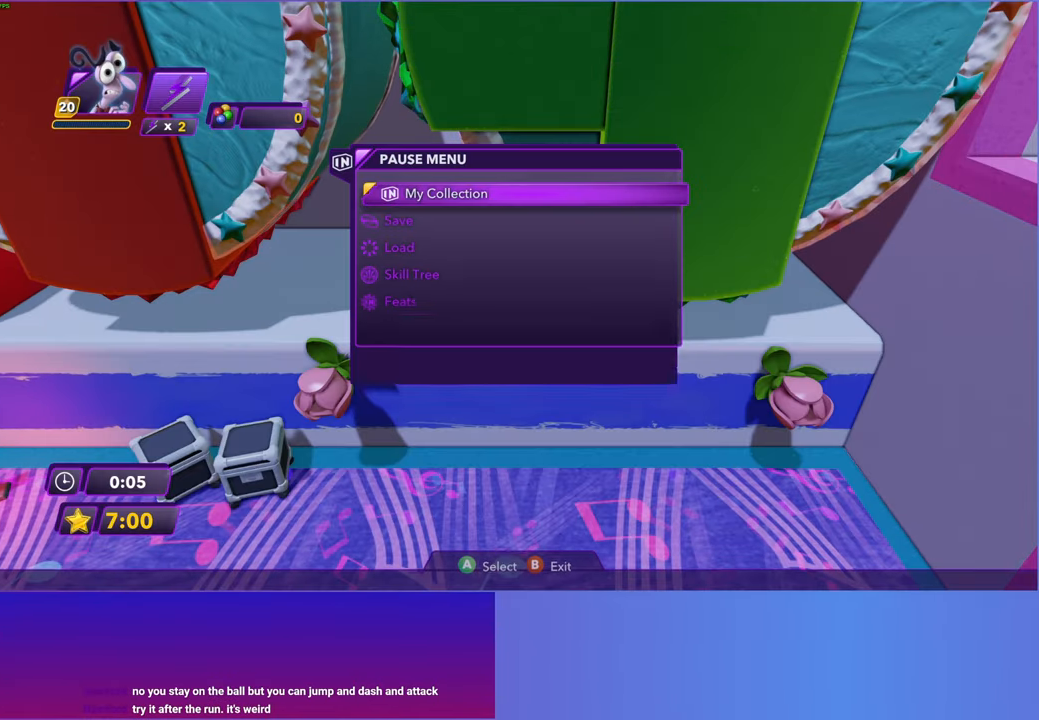
{"buttons": [], "left_stick": "center", "right_stick": "center", "events": [[17, "A", "down"], [100, "A", "up"], [217, "A", "down"], [300, "A", "up"], [383, "A", "down"], [500, "A", "up"]]}
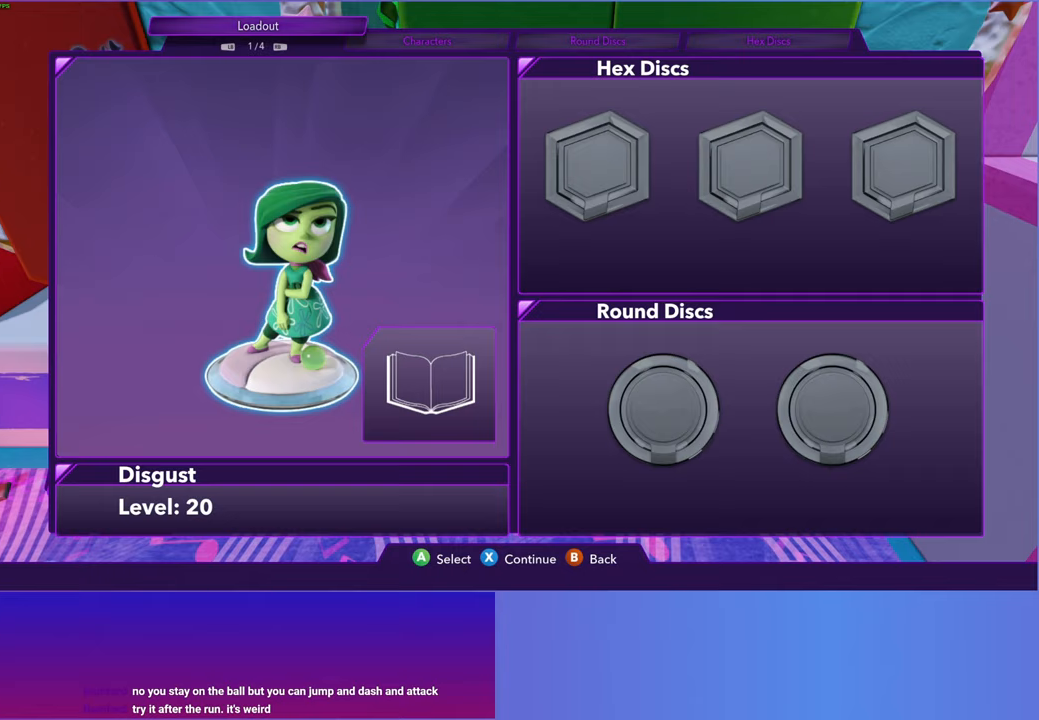
{"buttons": ["A"], "left_stick": "center", "right_stick": "center", "events": [[133, "A", "down"], [200, "A", "up"], [433, "A", "down"]]}
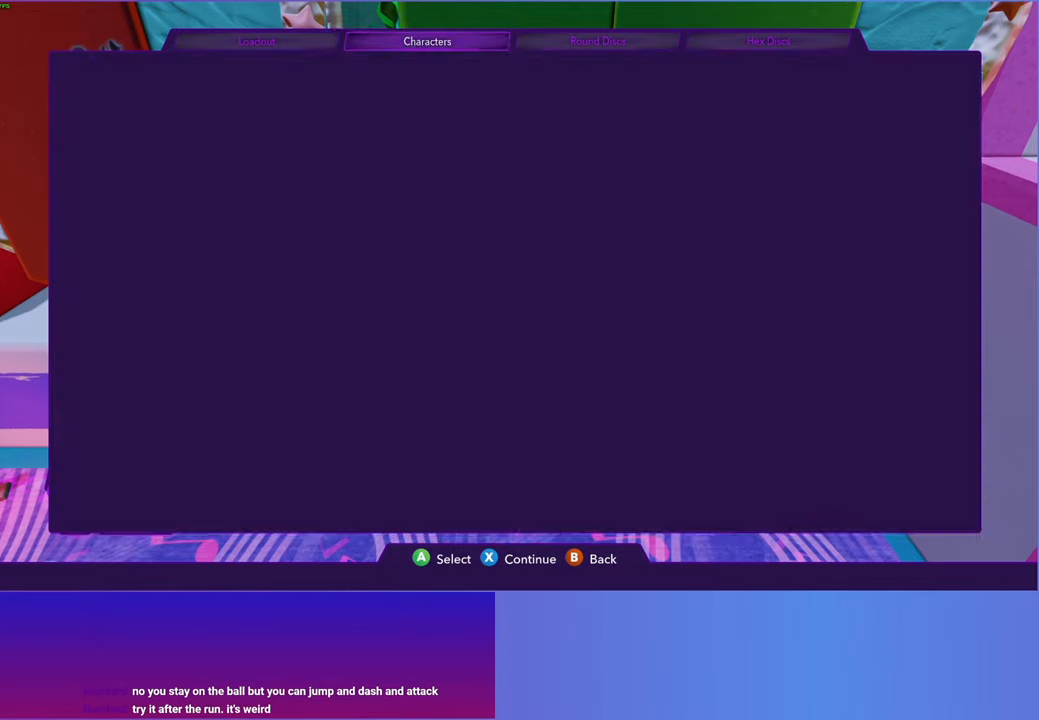
{"buttons": [], "left_stick": "center", "right_stick": "center", "events": [[33, "A", "up"], [250, "DPAD_RIGHT", "down"], [333, "DPAD_RIGHT", "up"], [383, "A", "down"], [467, "A", "up"]]}
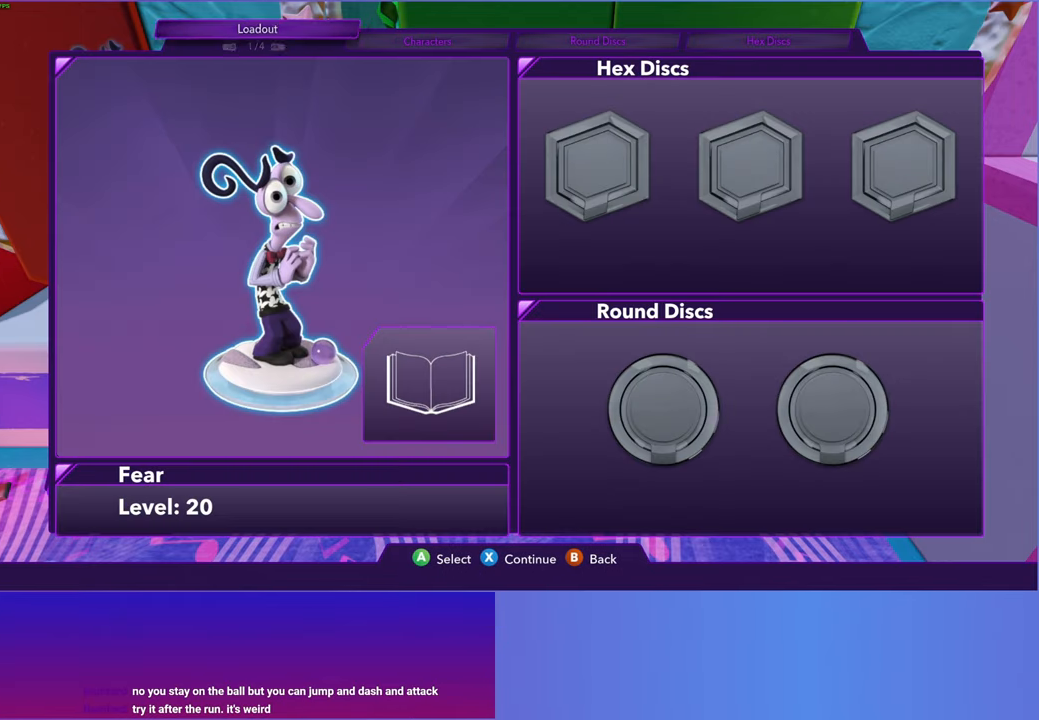
{"buttons": [], "left_stick": "down-right", "right_stick": "center", "events": [[83, "X", "down"], [167, "X", "up"], [233, "left_stick", "down-right"]]}
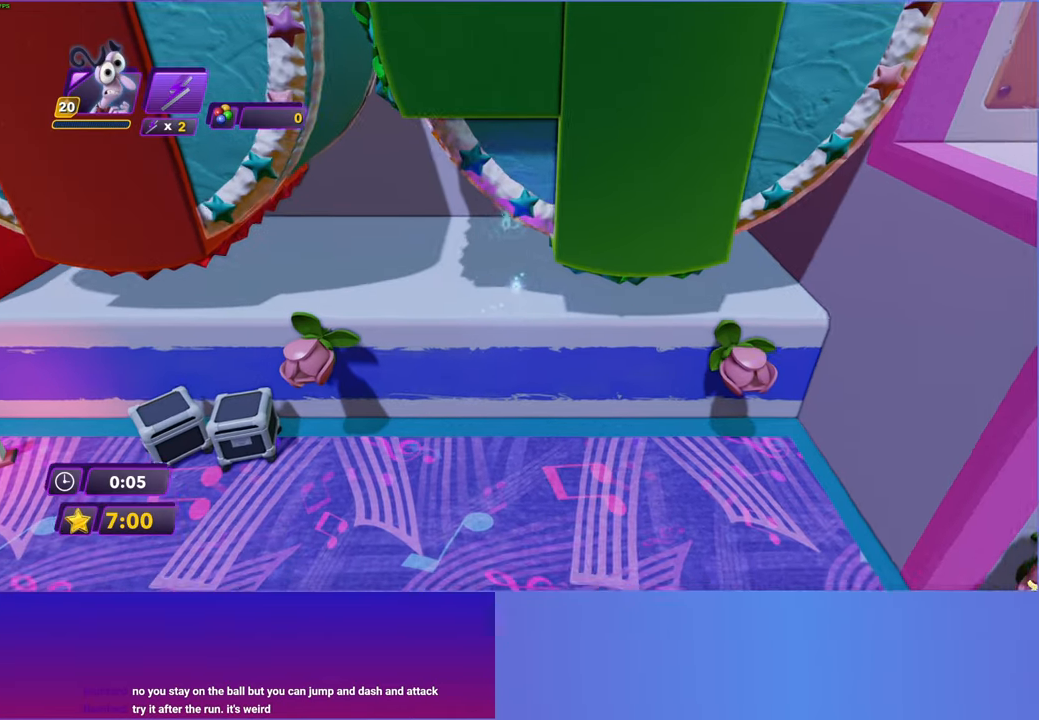
{"buttons": [], "left_stick": "right", "right_stick": "center", "events": [[100, "A", "down"], [217, "left_stick", "right"], [383, "A", "up"]]}
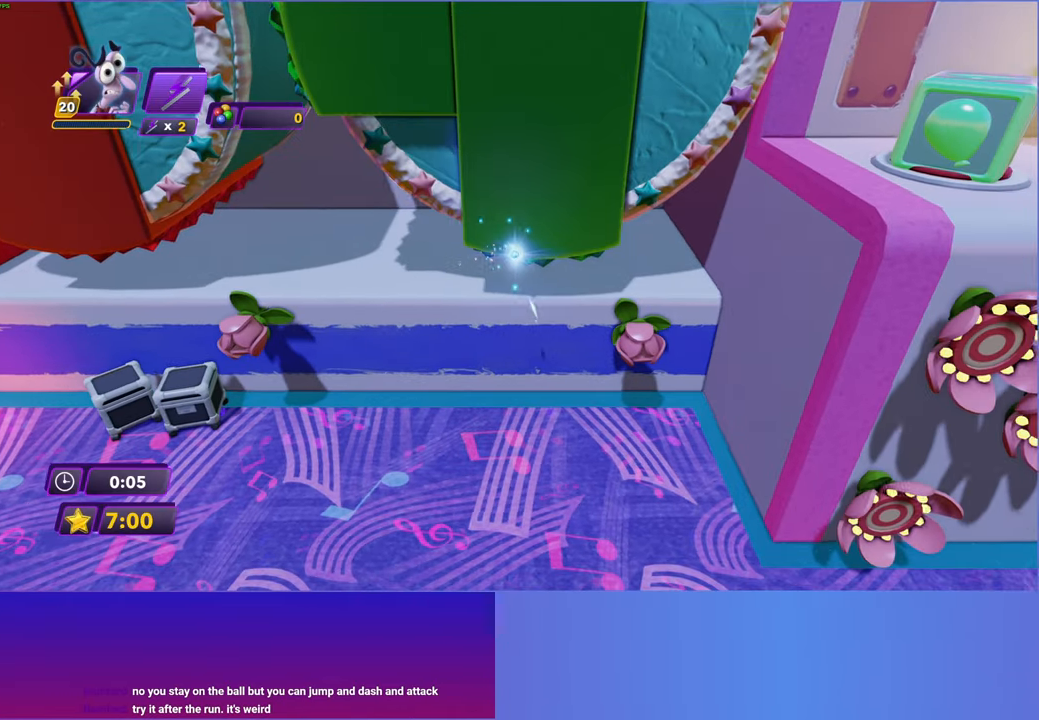
{"buttons": ["A"], "left_stick": "up-right", "right_stick": "center", "events": [[50, "left_stick", "up-right"], [183, "A", "down"]]}